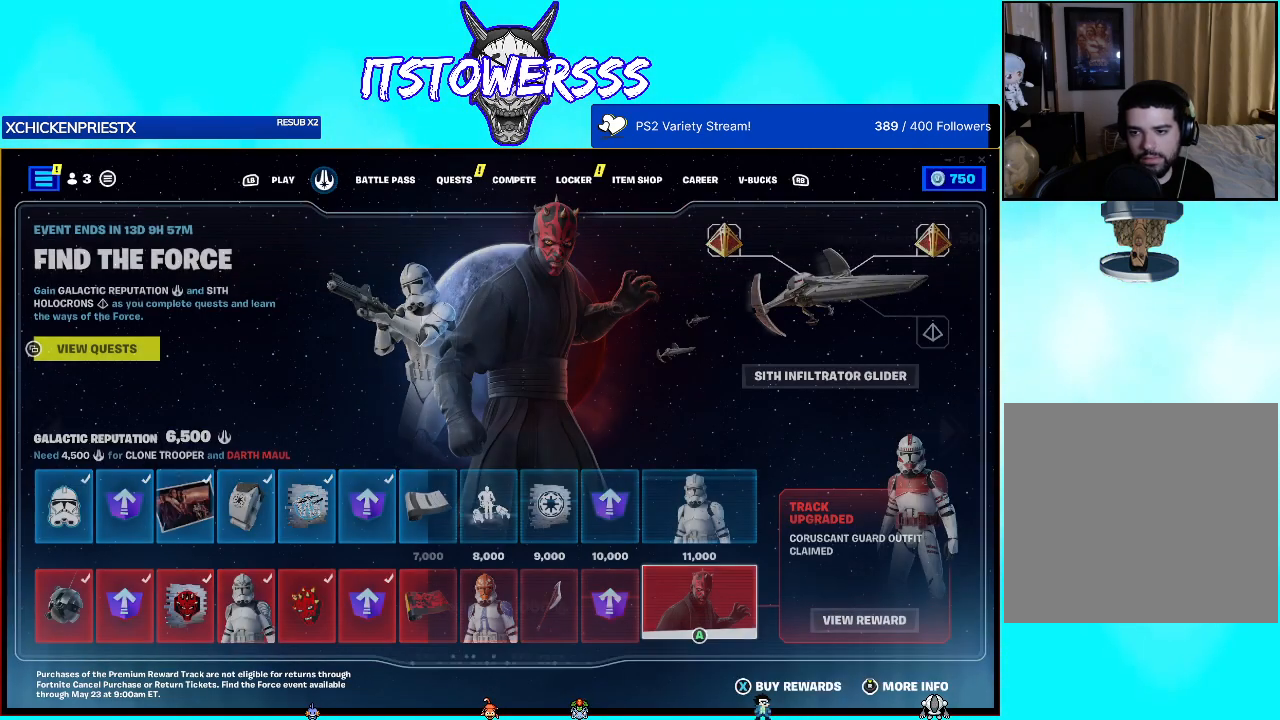
Gameplay with a controller (Xbox layout); each line is a JSON object with the inputs held at the frame after it. "events" lists button and stick changes between this image and that frame as [ms after this image, input, new state], when the widget could be followed in between.
{"buttons": [], "left_stick": "center", "right_stick": "center", "events": []}
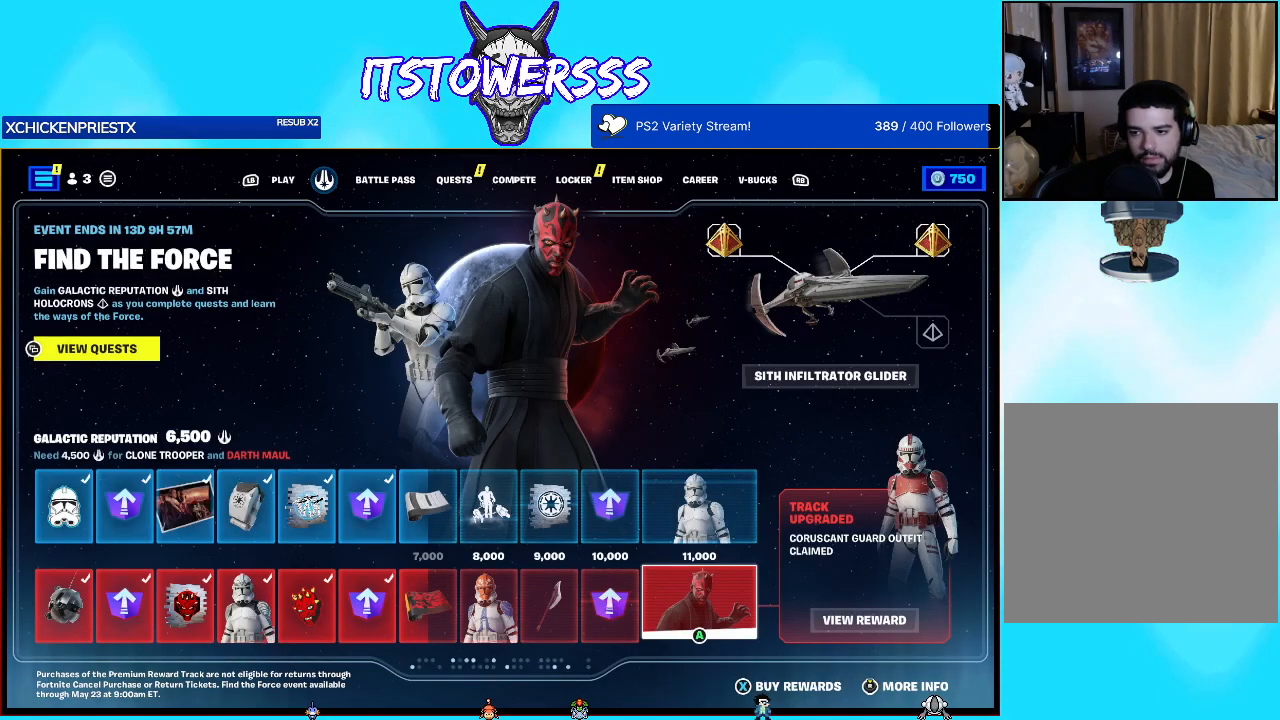
{"buttons": [], "left_stick": "center", "right_stick": "center", "events": [[133, "DPAD_UP", "down"], [267, "DPAD_UP", "up"]]}
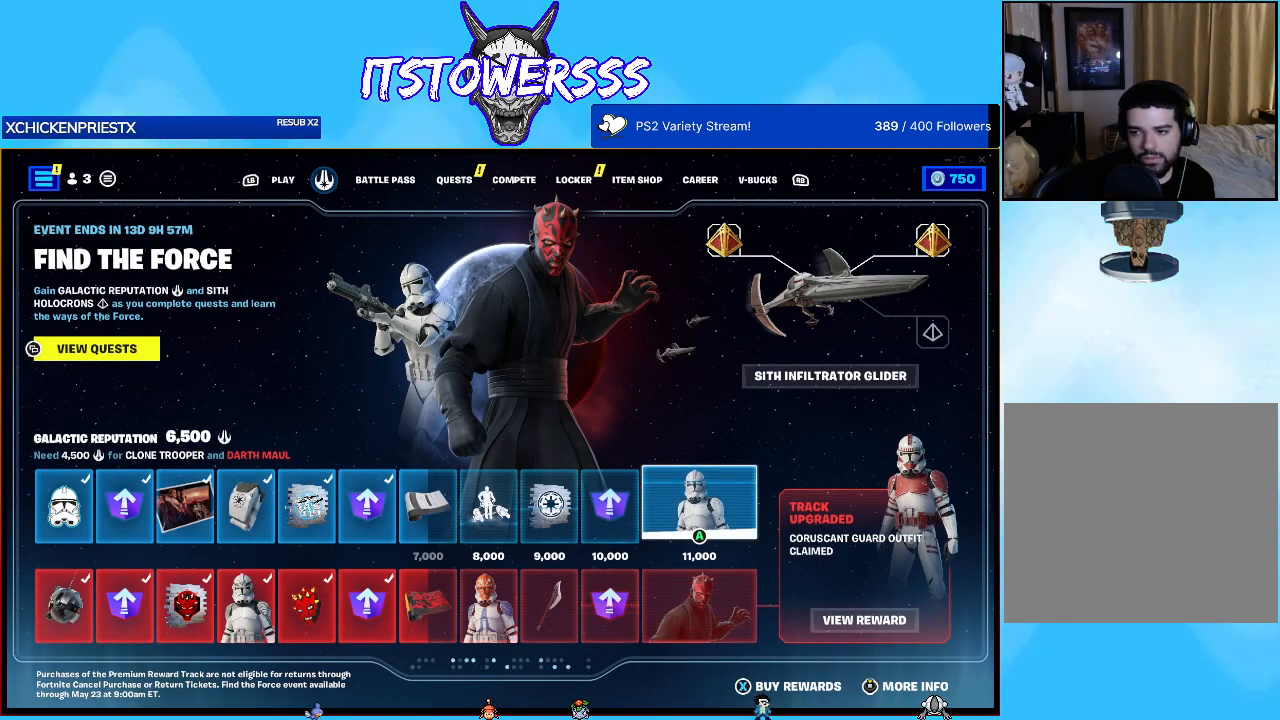
{"buttons": [], "left_stick": "center", "right_stick": "center", "events": [[67, "DPAD_RIGHT", "down"], [200, "DPAD_RIGHT", "up"]]}
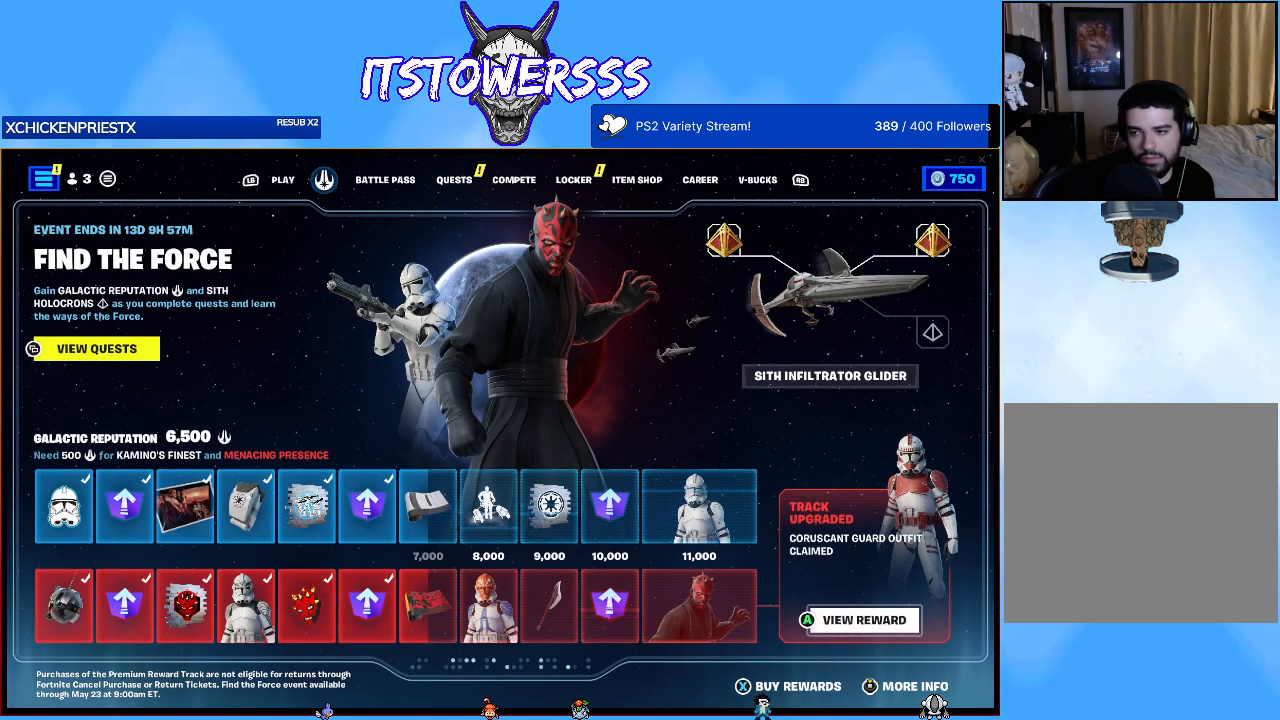
{"buttons": [], "left_stick": "center", "right_stick": "center", "events": [[283, "DPAD_UP", "down"], [417, "DPAD_UP", "up"]]}
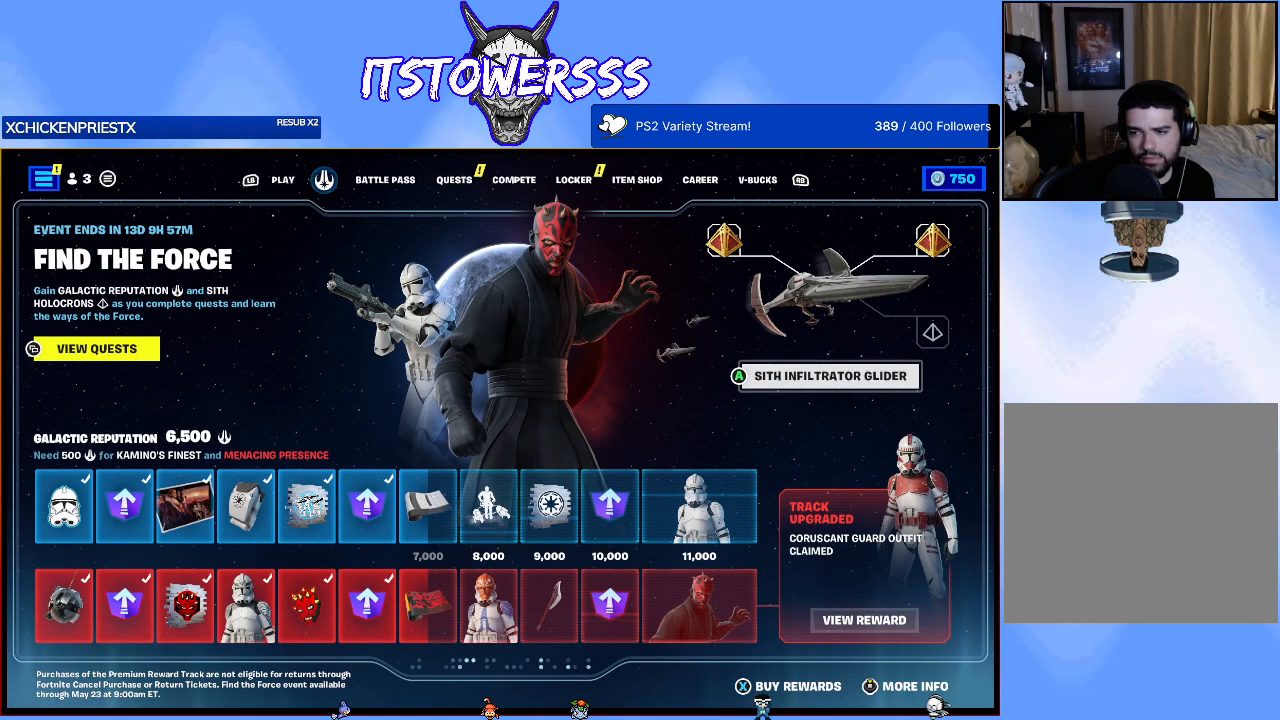
{"buttons": [], "left_stick": "center", "right_stick": "center", "events": [[367, "DPAD_DOWN", "down"], [467, "DPAD_DOWN", "up"]]}
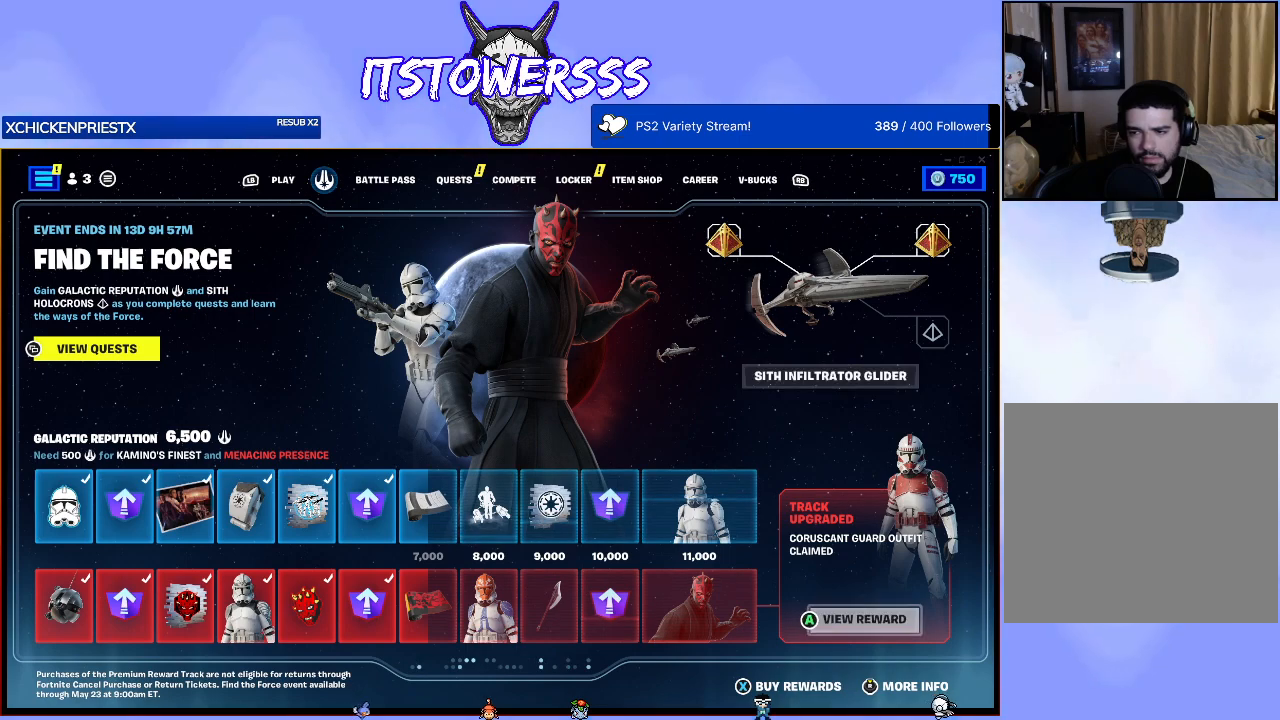
{"buttons": ["DPAD_LEFT"], "left_stick": "center", "right_stick": "center", "events": [[483, "DPAD_LEFT", "down"]]}
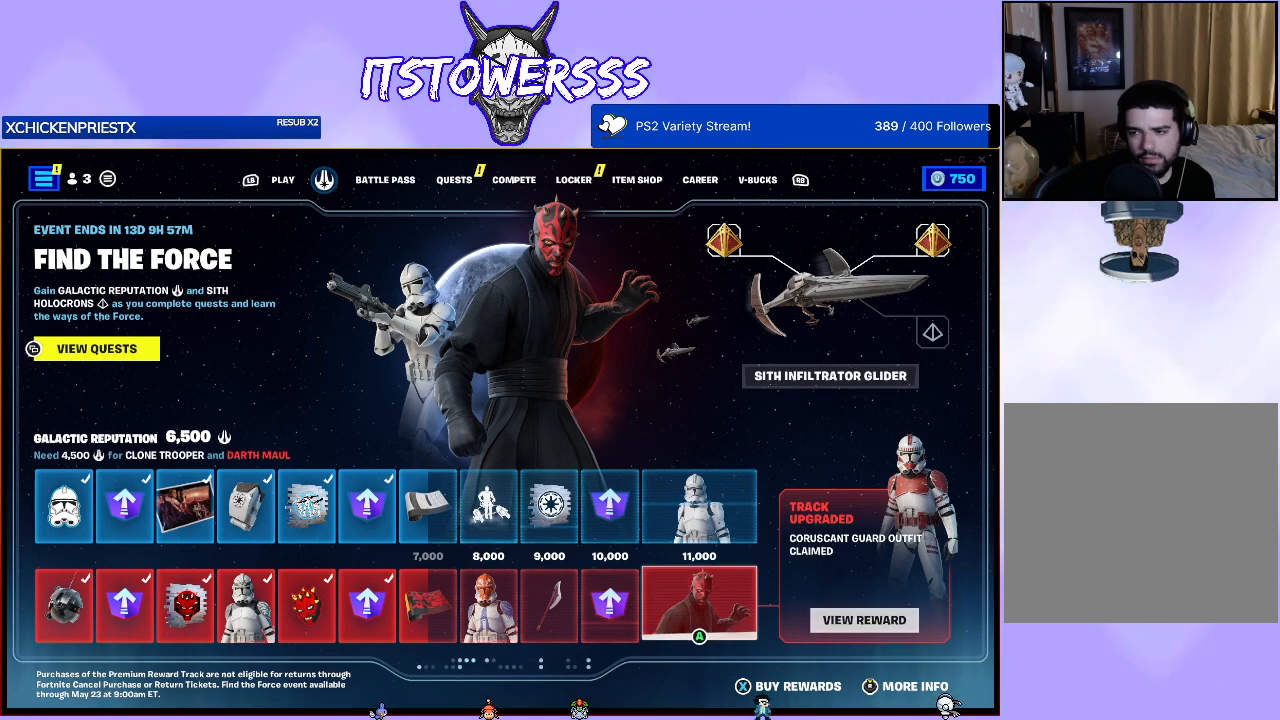
{"buttons": [], "left_stick": "center", "right_stick": "center", "events": [[117, "DPAD_LEFT", "up"], [367, "DPAD_UP", "down"], [467, "DPAD_UP", "up"]]}
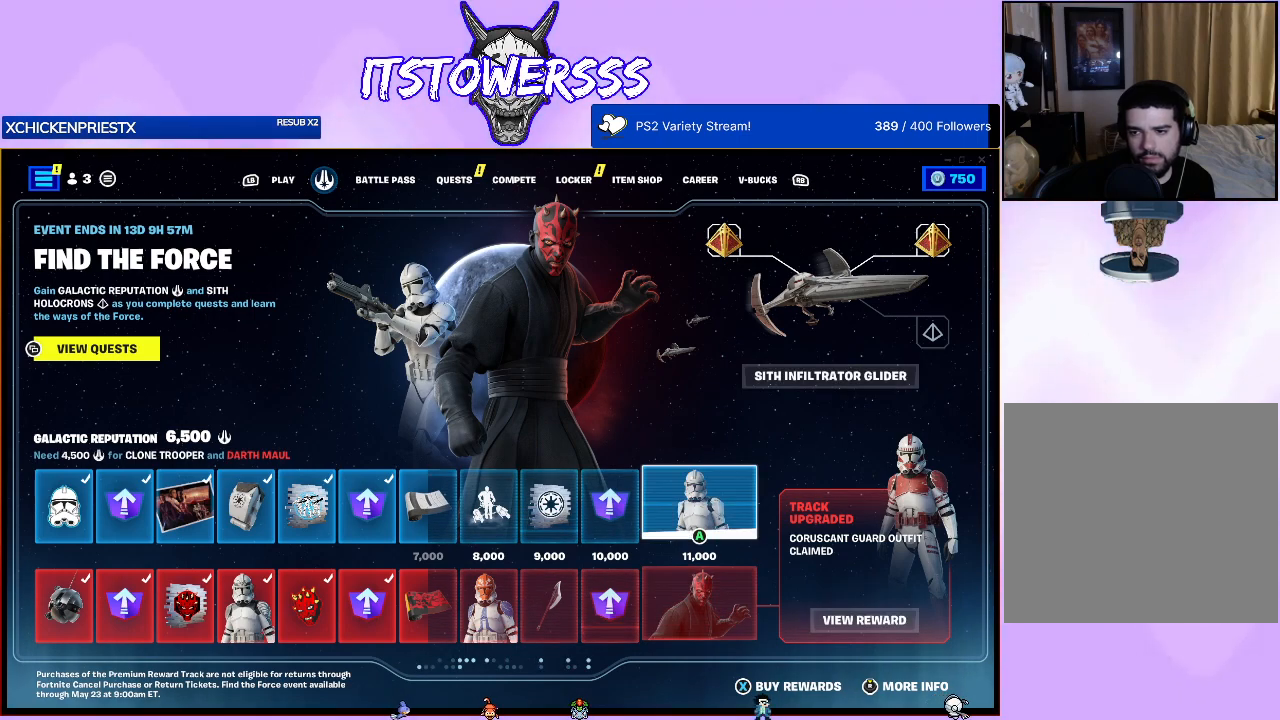
{"buttons": [], "left_stick": "center", "right_stick": "center", "events": [[333, "A", "down"], [467, "A", "up"]]}
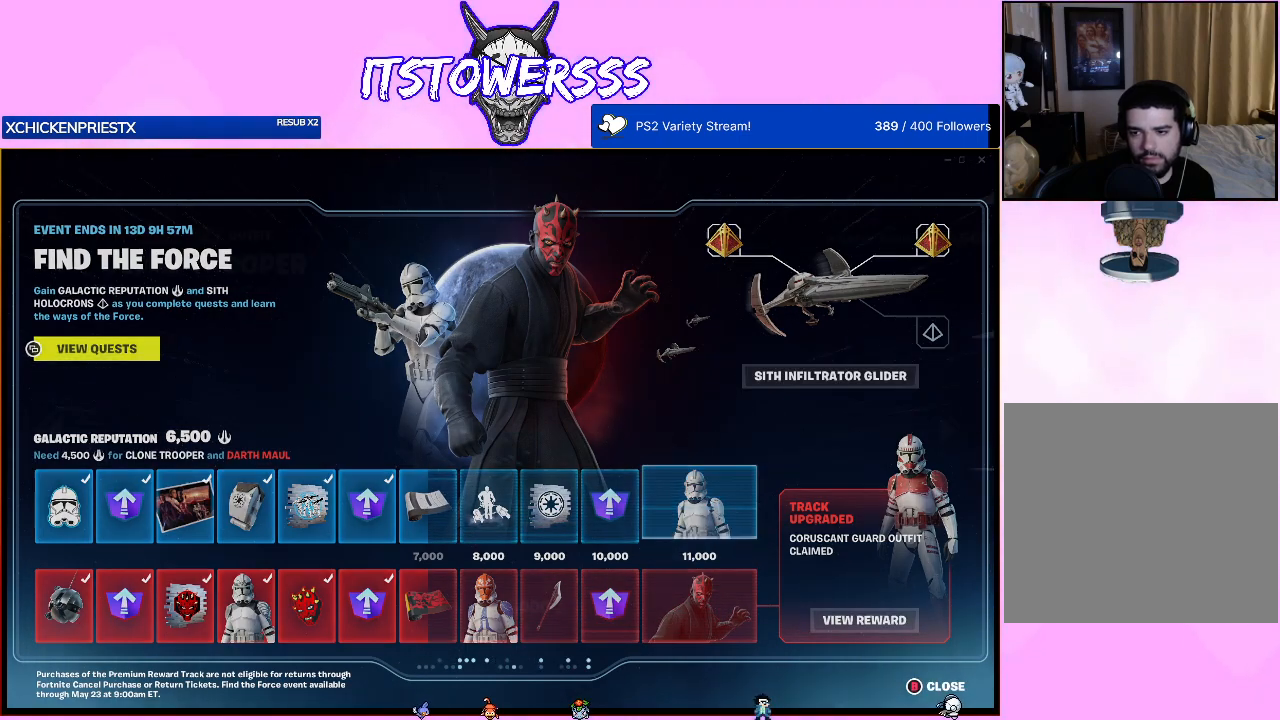
{"buttons": [], "left_stick": "center", "right_stick": "center", "events": []}
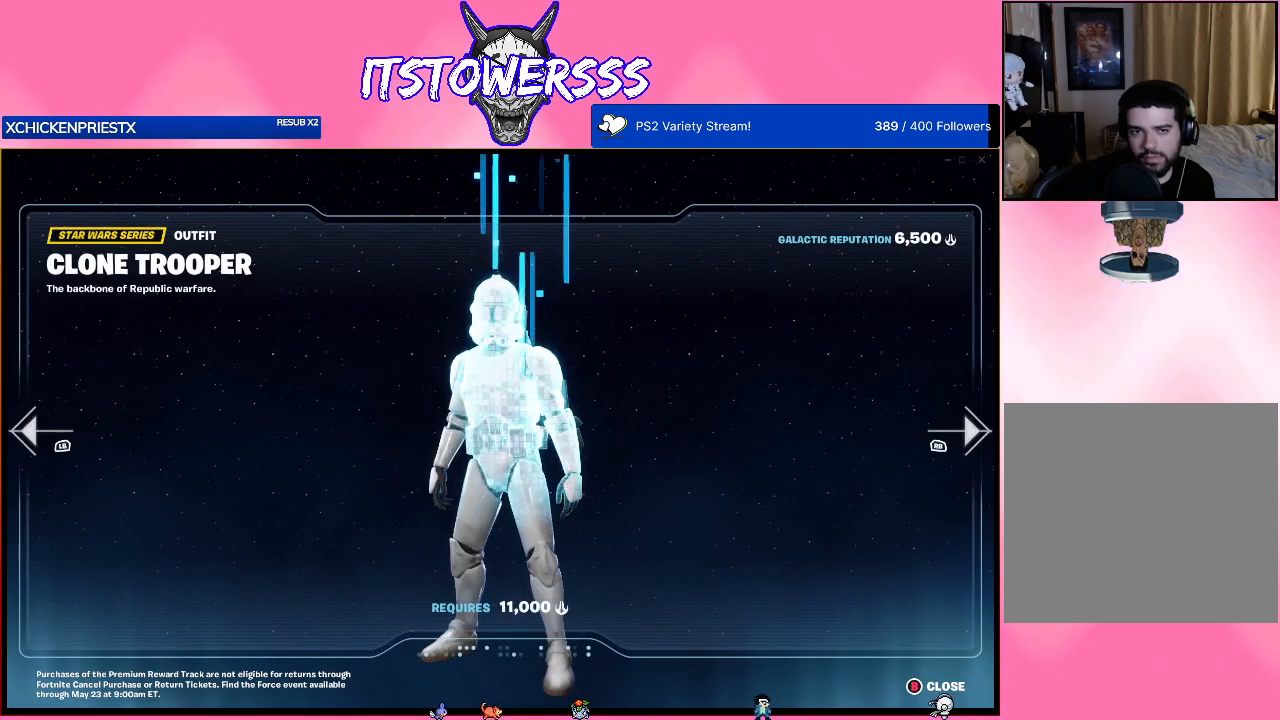
{"buttons": [], "left_stick": "center", "right_stick": "center", "events": []}
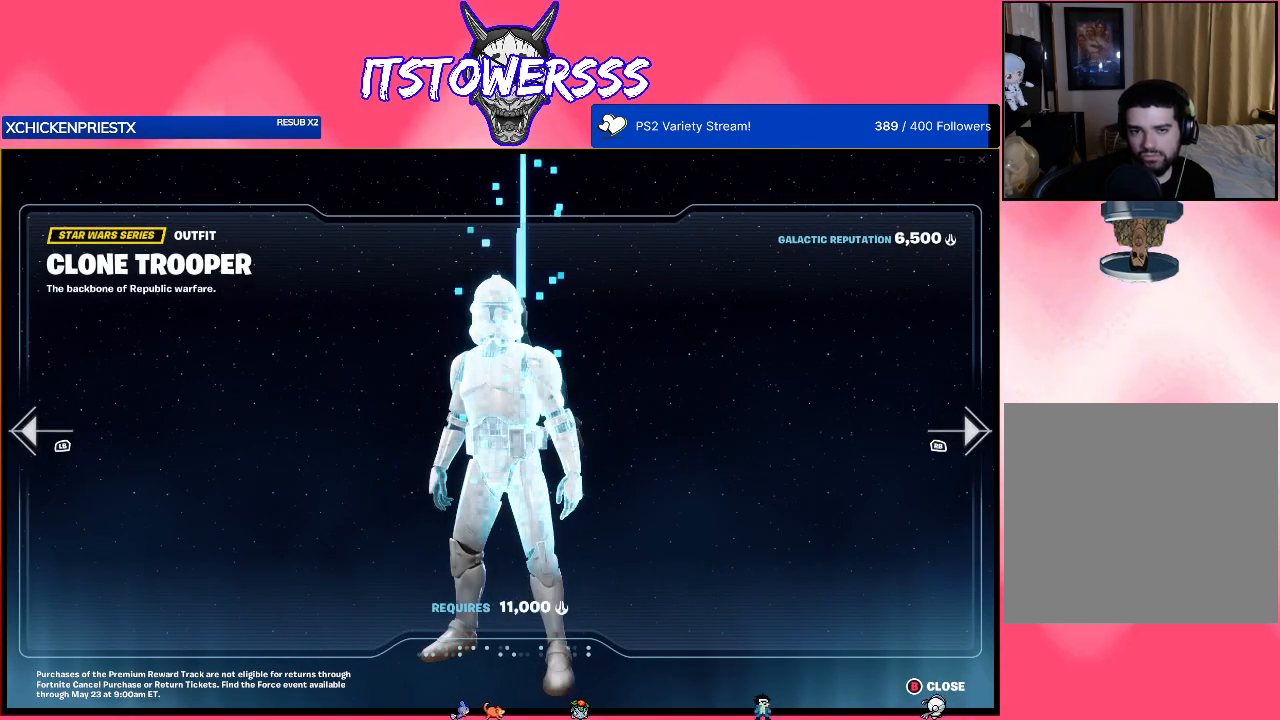
{"buttons": [], "left_stick": "center", "right_stick": "left", "events": [[200, "right_stick", "left"]]}
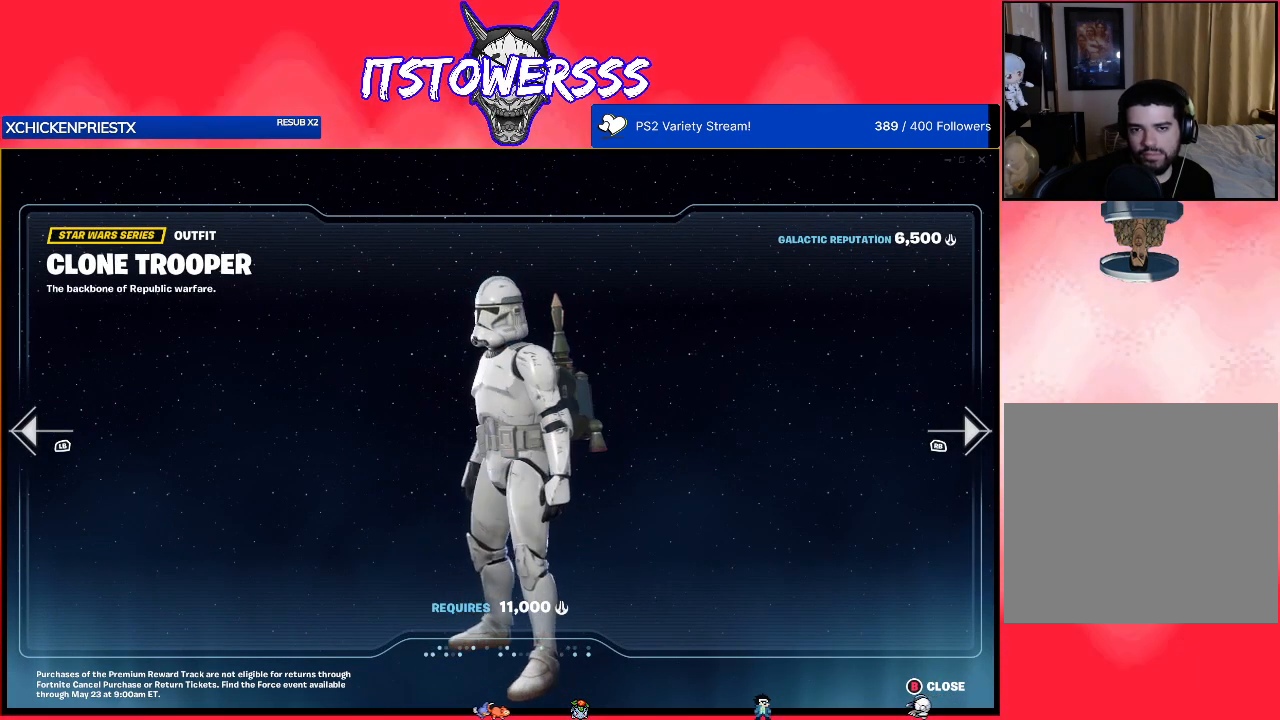
{"buttons": [], "left_stick": "center", "right_stick": "center", "events": [[417, "right_stick", "center"]]}
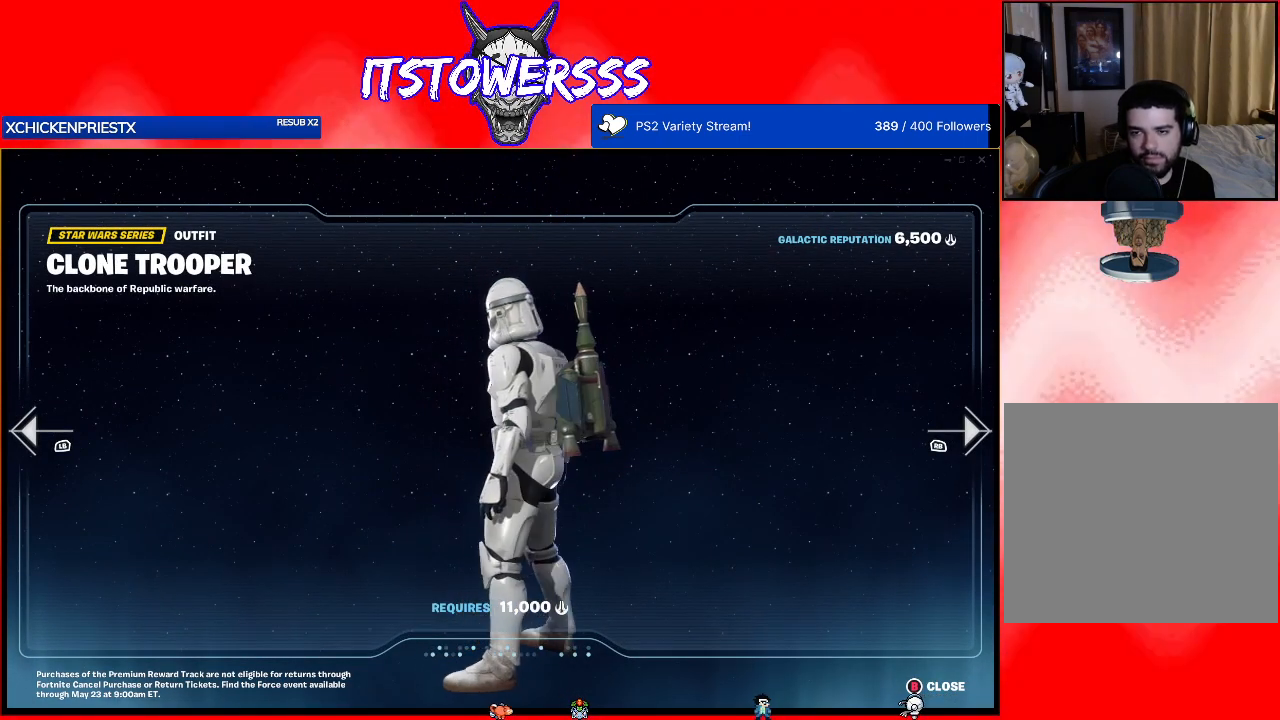
{"buttons": [], "left_stick": "center", "right_stick": "right", "events": [[67, "right_stick", "right"]]}
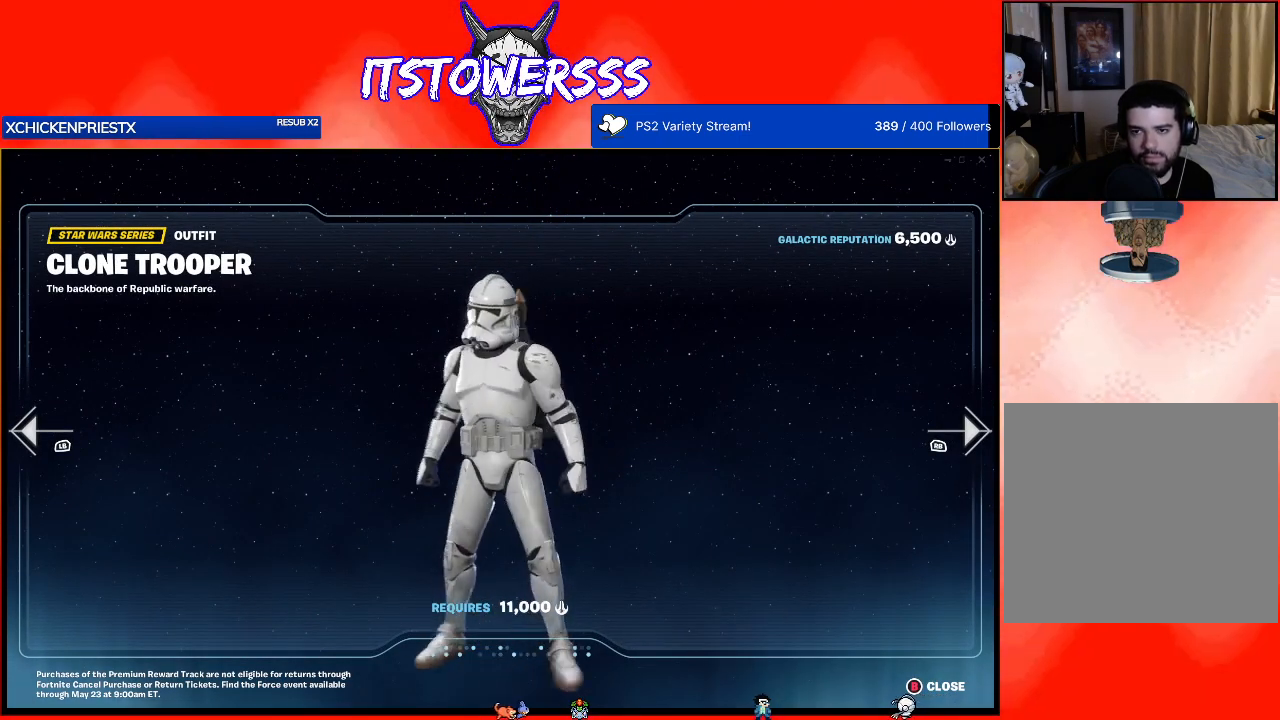
{"buttons": [], "left_stick": "center", "right_stick": "center", "events": [[317, "right_stick", "center"]]}
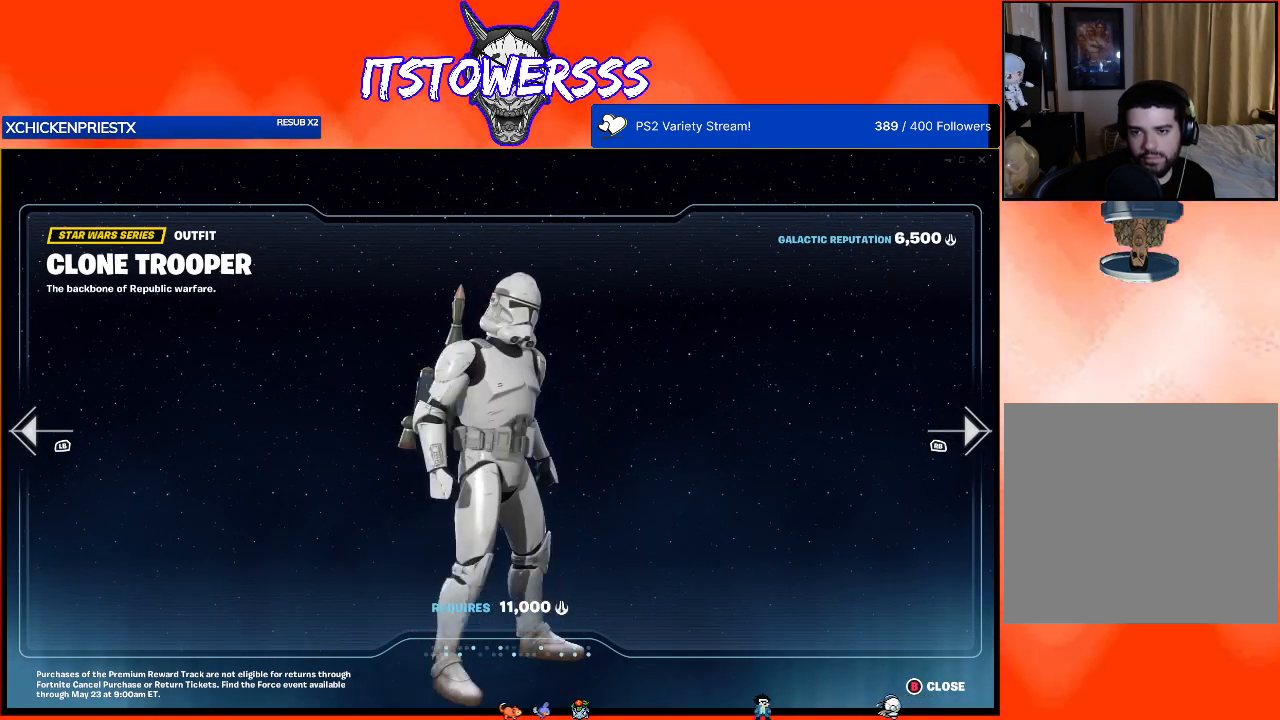
{"buttons": [], "left_stick": "center", "right_stick": "center", "events": []}
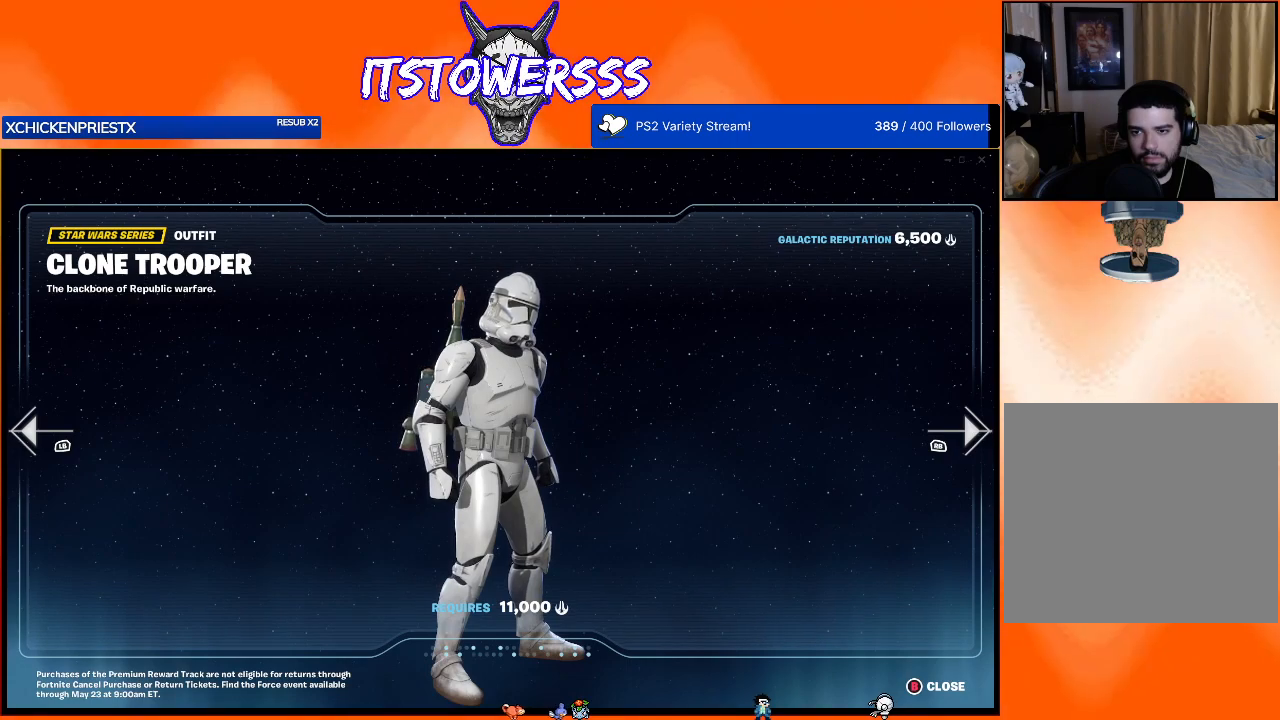
{"buttons": [], "left_stick": "center", "right_stick": "center", "events": []}
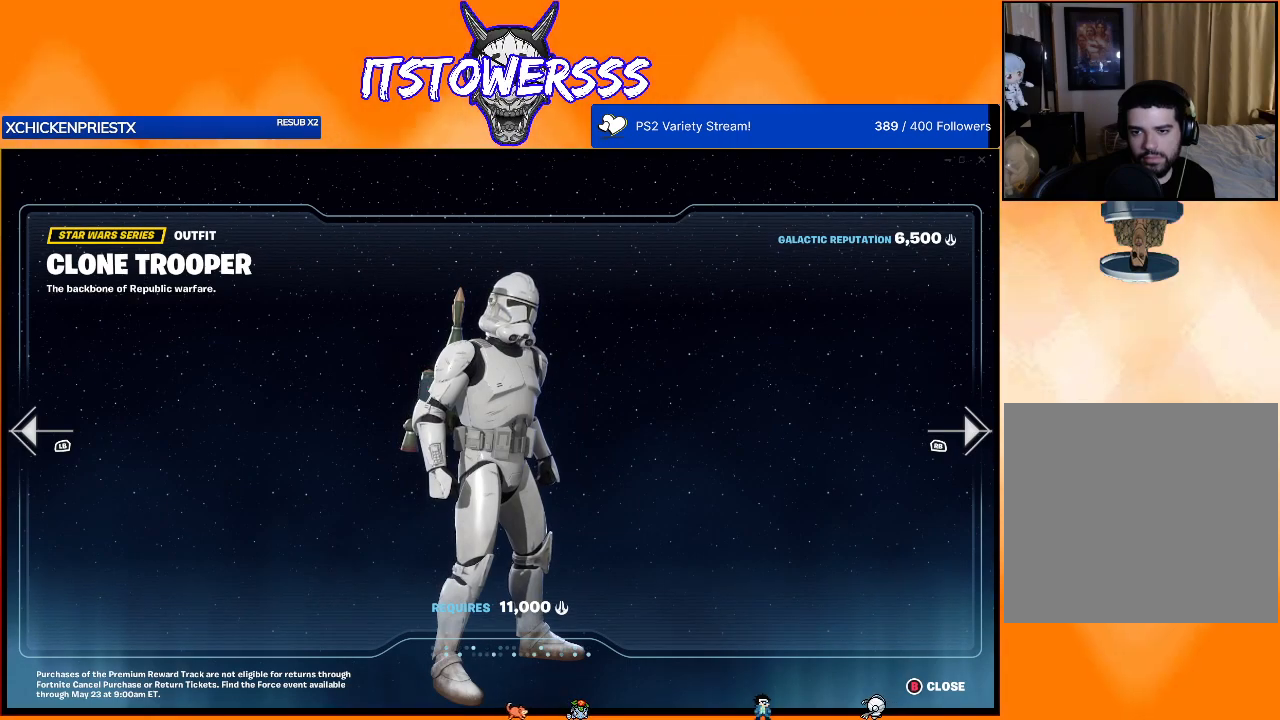
{"buttons": [], "left_stick": "center", "right_stick": "left", "events": [[233, "right_stick", "left"]]}
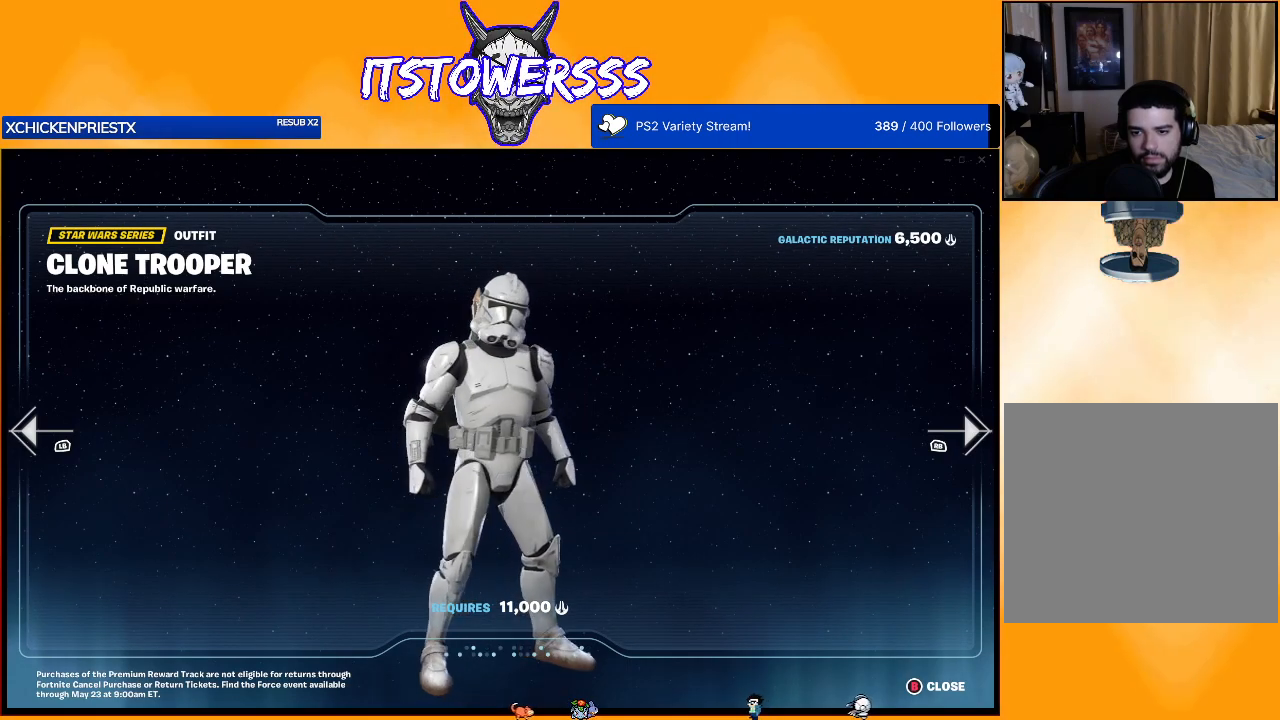
{"buttons": [], "left_stick": "center", "right_stick": "center", "events": [[300, "right_stick", "center"]]}
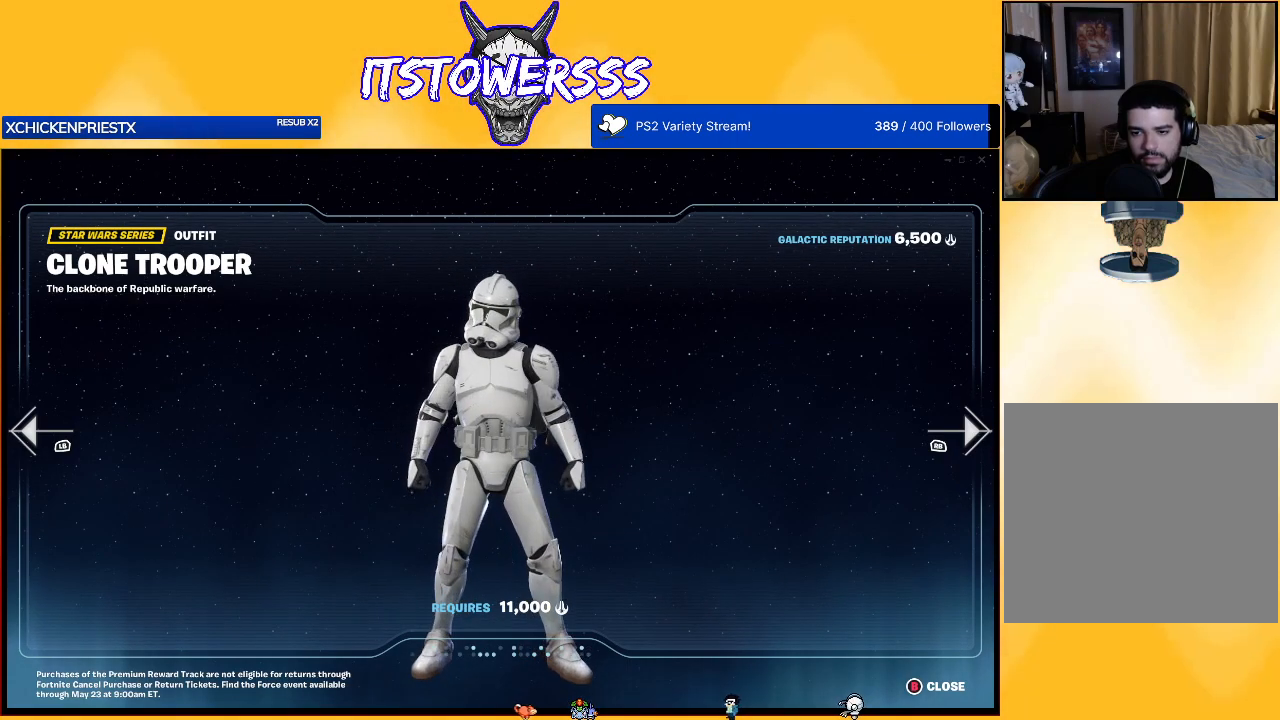
{"buttons": [], "left_stick": "center", "right_stick": "center", "events": [[333, "B", "down"], [433, "B", "up"]]}
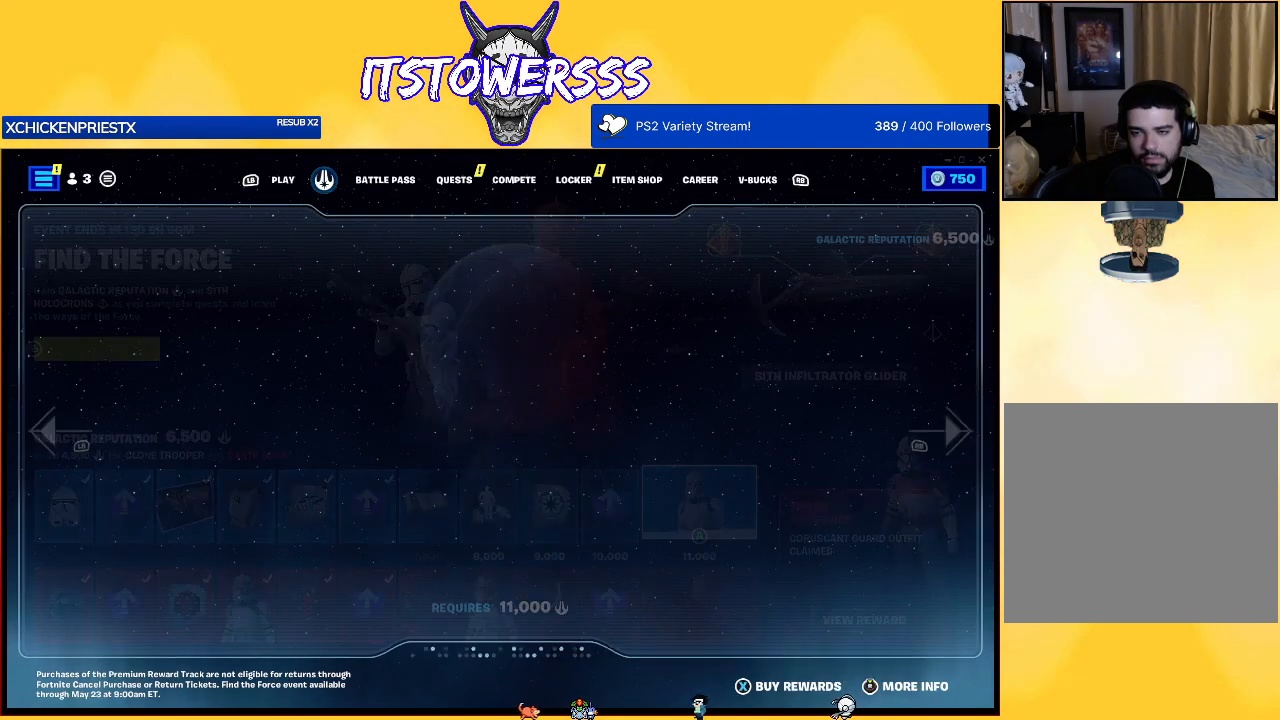
{"buttons": ["DPAD_LEFT"], "left_stick": "center", "right_stick": "center", "events": [[483, "DPAD_LEFT", "down"]]}
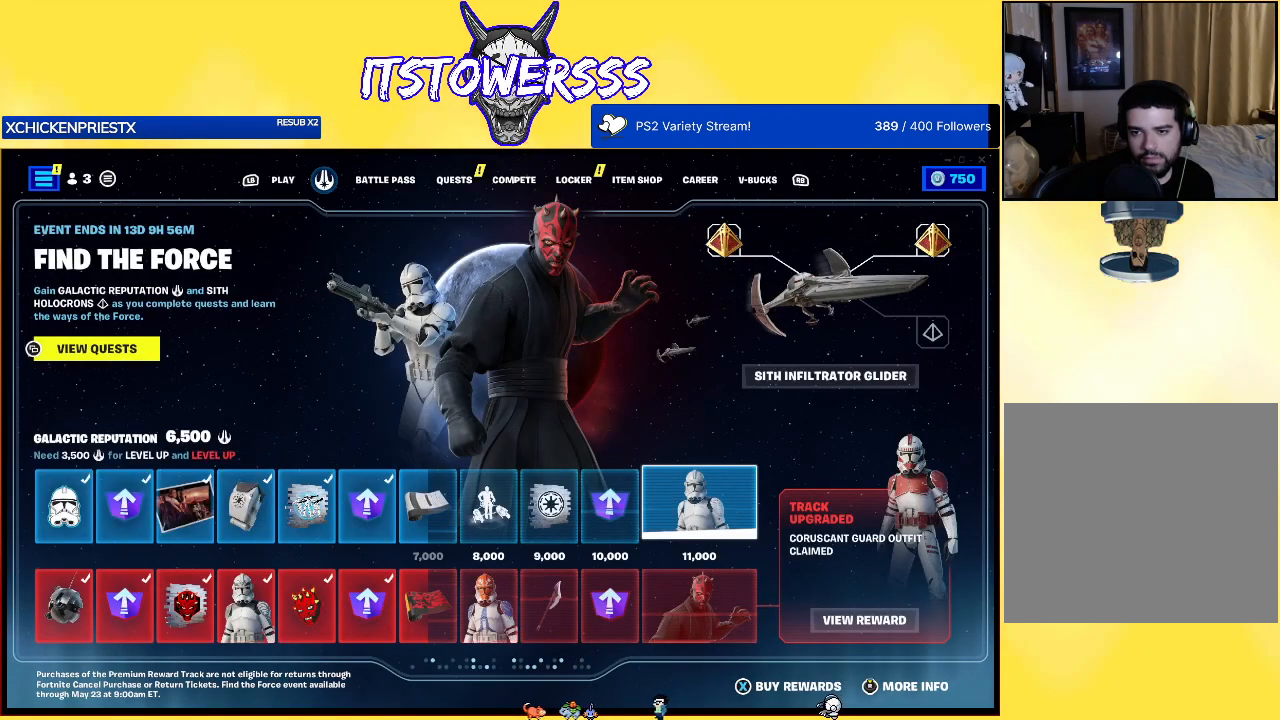
{"buttons": [], "left_stick": "center", "right_stick": "center", "events": [[117, "DPAD_LEFT", "up"], [333, "DPAD_LEFT", "down"], [450, "DPAD_LEFT", "up"]]}
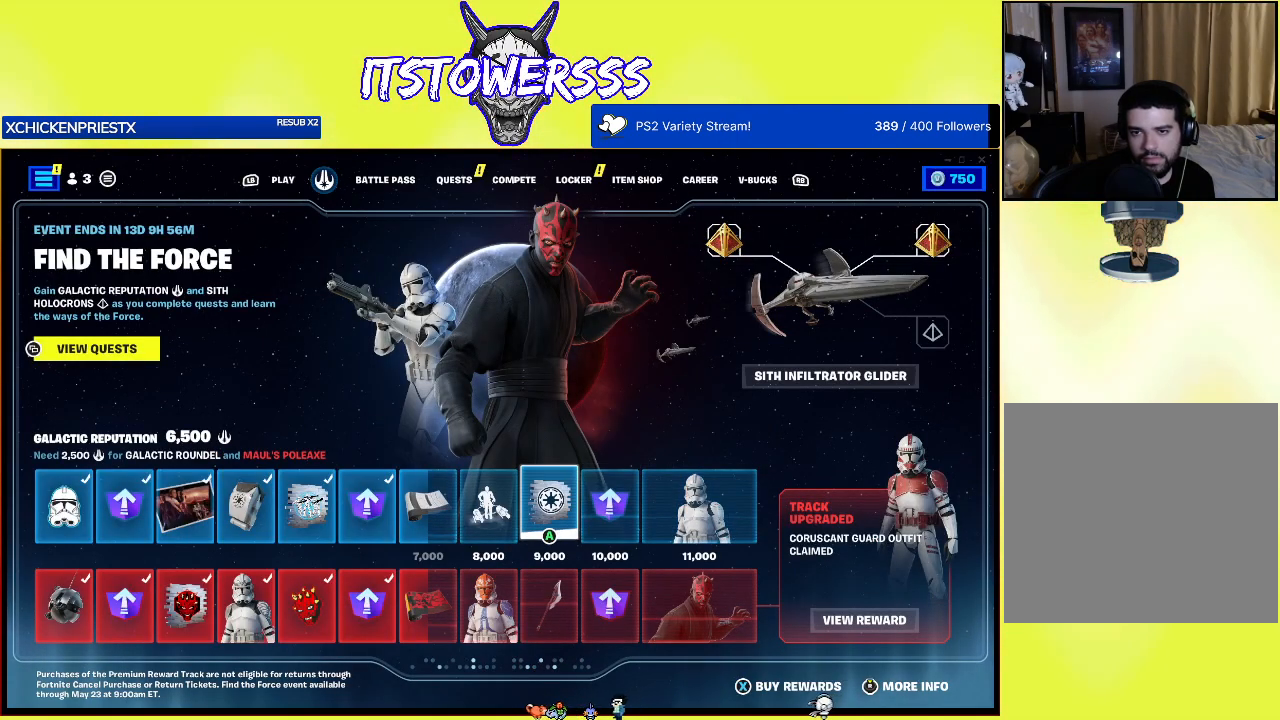
{"buttons": ["DPAD_LEFT"], "left_stick": "center", "right_stick": "center", "events": [[33, "DPAD_LEFT", "down"], [150, "DPAD_LEFT", "up"], [217, "DPAD_LEFT", "down"]]}
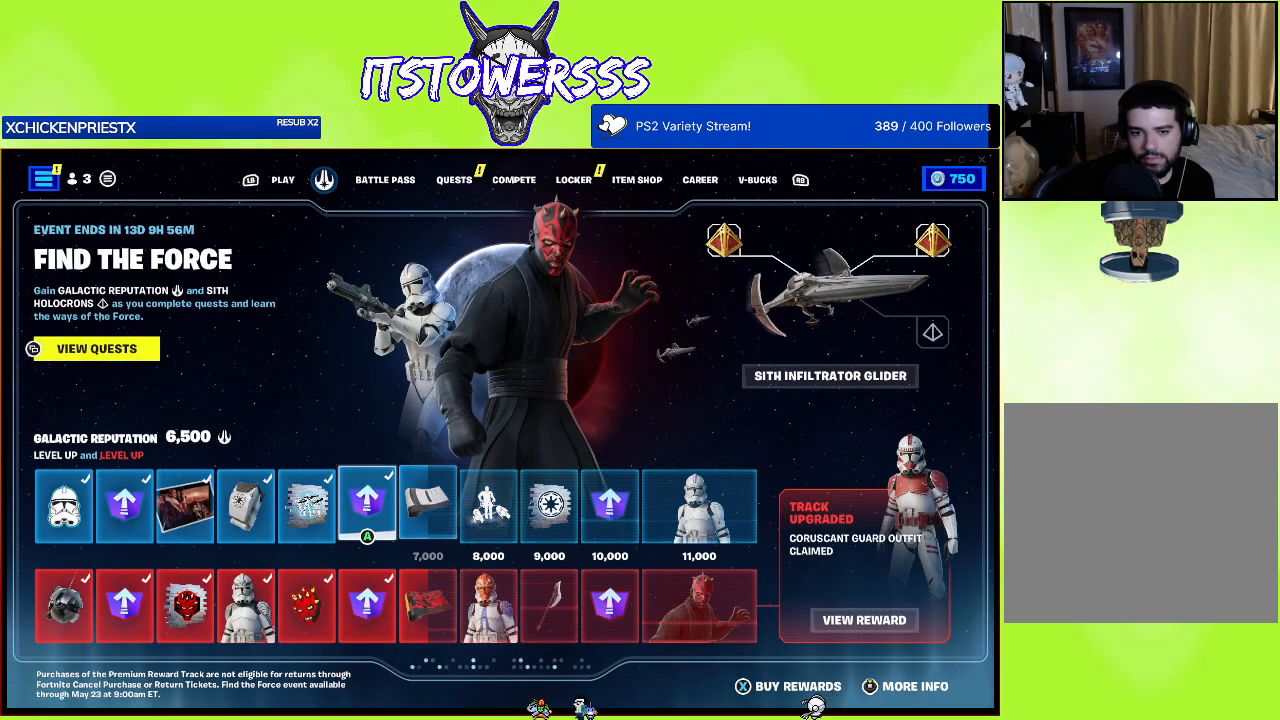
{"buttons": ["DPAD_DOWN"], "left_stick": "center", "right_stick": "center", "events": [[300, "DPAD_LEFT", "up"], [450, "DPAD_DOWN", "down"]]}
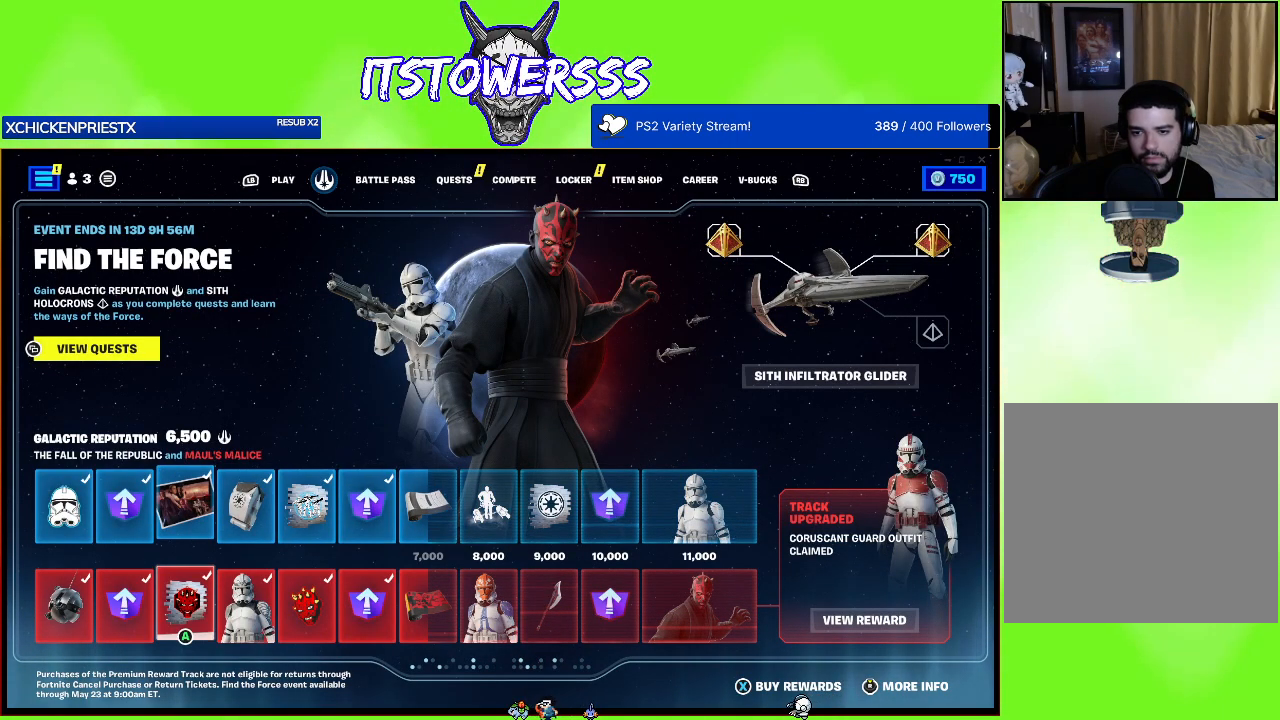
{"buttons": ["DPAD_RIGHT"], "left_stick": "center", "right_stick": "center", "events": [[67, "DPAD_DOWN", "up"], [183, "DPAD_RIGHT", "down"]]}
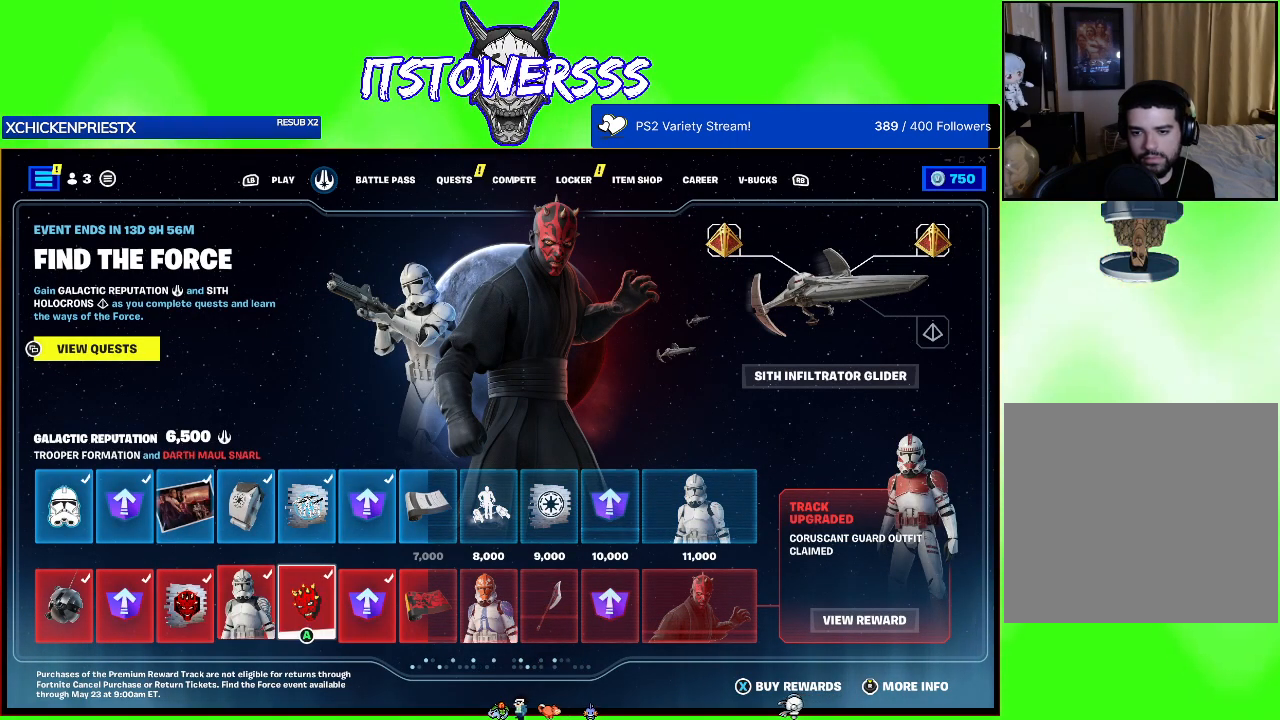
{"buttons": [], "left_stick": "center", "right_stick": "center", "events": [[317, "DPAD_RIGHT", "up"]]}
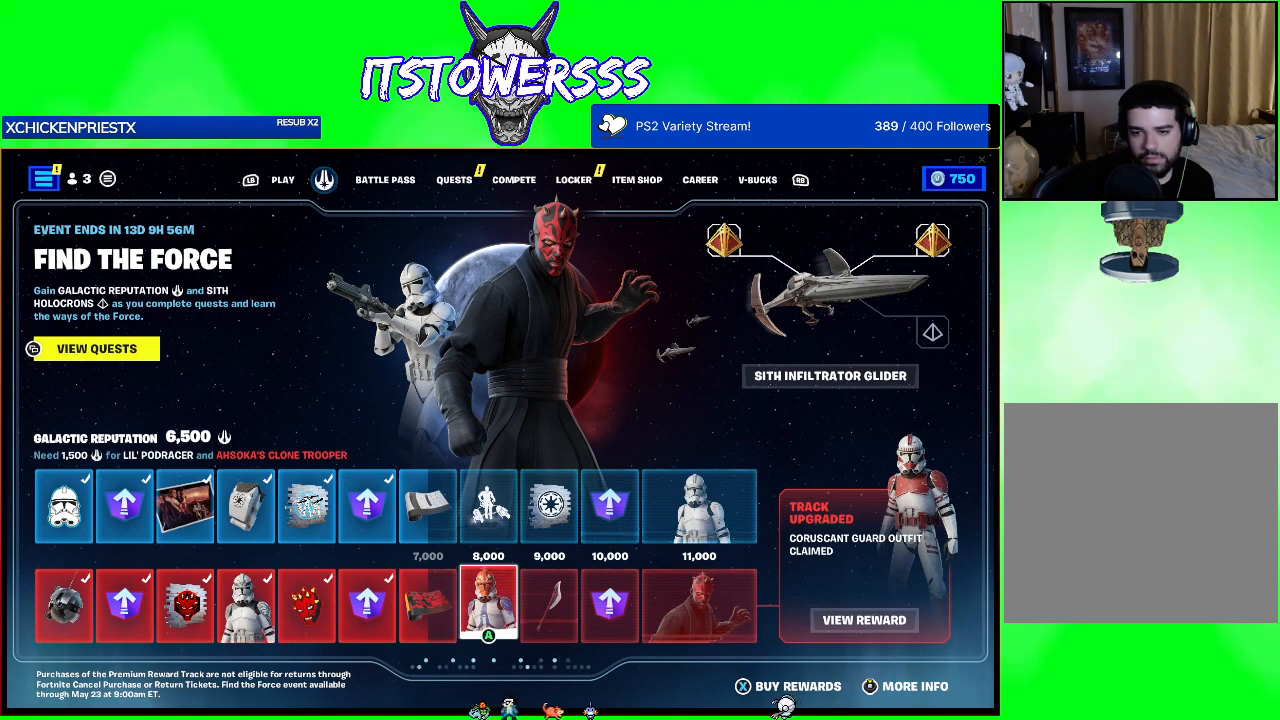
{"buttons": [], "left_stick": "center", "right_stick": "center", "events": []}